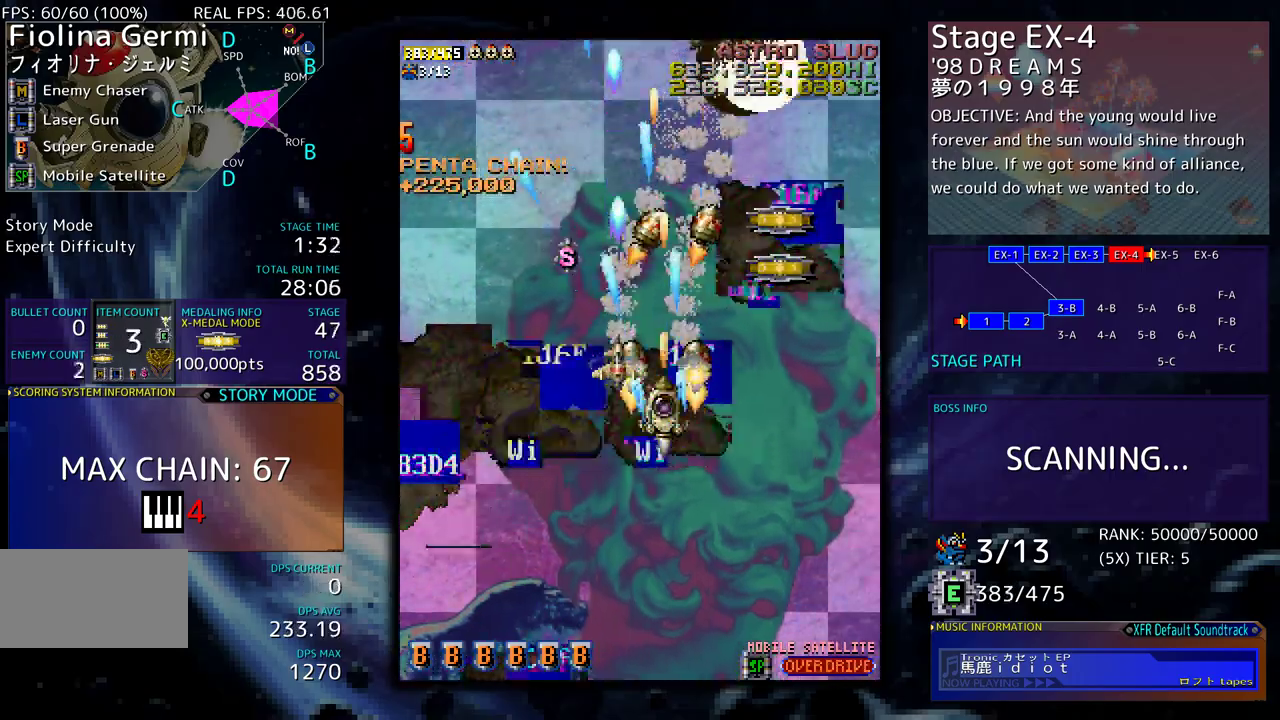
Gameplay with a controller; each line is a JSON object with the inputs held at the frame after it. "events" lists button and stick changes between this image and that frame as [ms after this image, input, new state], when the widget could be followed in between. Not read: L3 R3 other_buttons.
{"buttons": [], "events": [[33, "DPAD_DOWN", "down"], [100, "DPAD_DOWN", "up"], [283, "DPAD_DOWN", "down"], [333, "DPAD_DOWN", "up"]]}
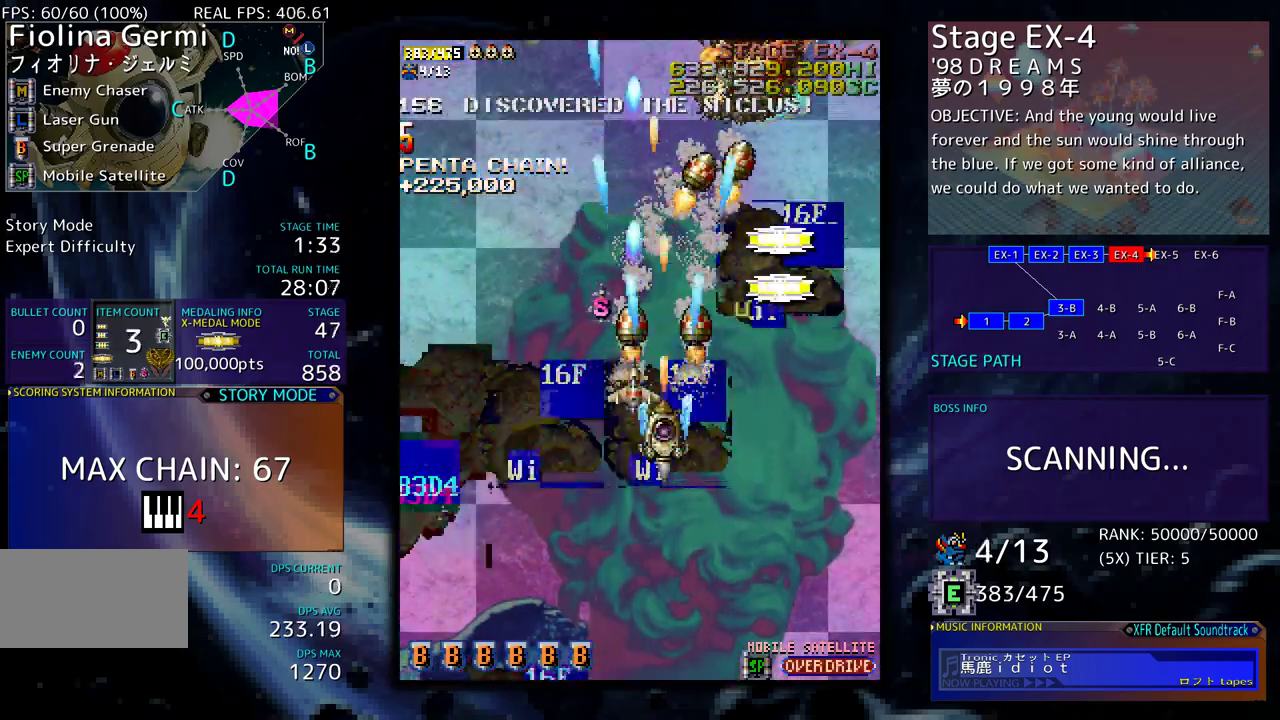
{"buttons": [], "events": [[33, "DPAD_DOWN", "down"], [100, "DPAD_DOWN", "up"]]}
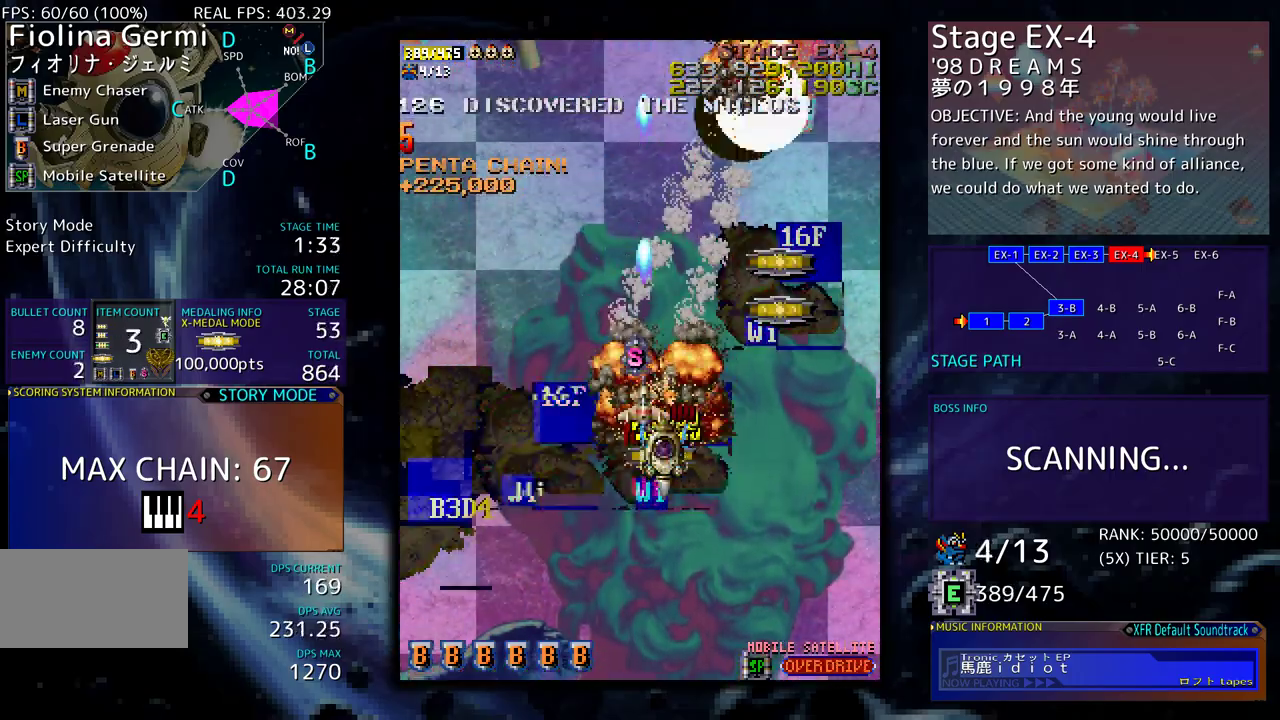
{"buttons": ["DPAD_RIGHT"], "events": [[167, "DPAD_UP", "down"], [317, "DPAD_RIGHT", "down"], [350, "DPAD_UP", "up"], [367, "DPAD_DOWN", "down"], [483, "DPAD_DOWN", "up"]]}
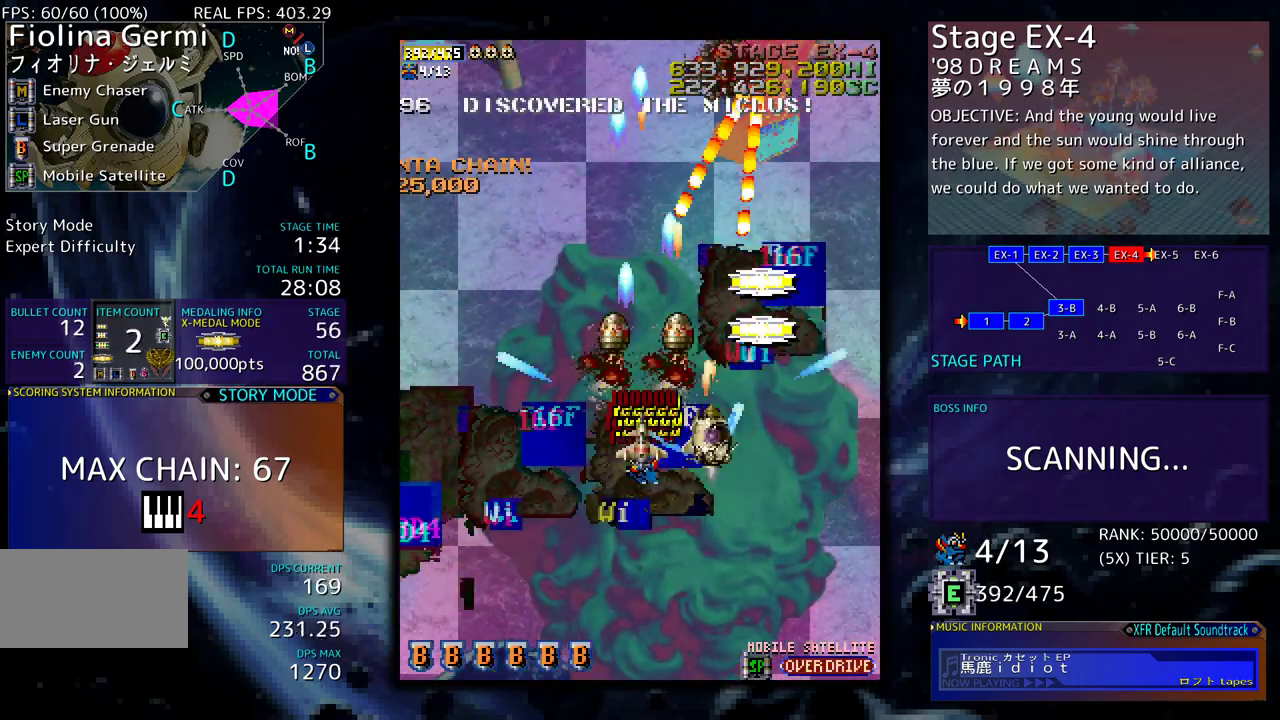
{"buttons": ["DPAD_UP"], "events": [[33, "DPAD_UP", "down"], [483, "DPAD_RIGHT", "up"]]}
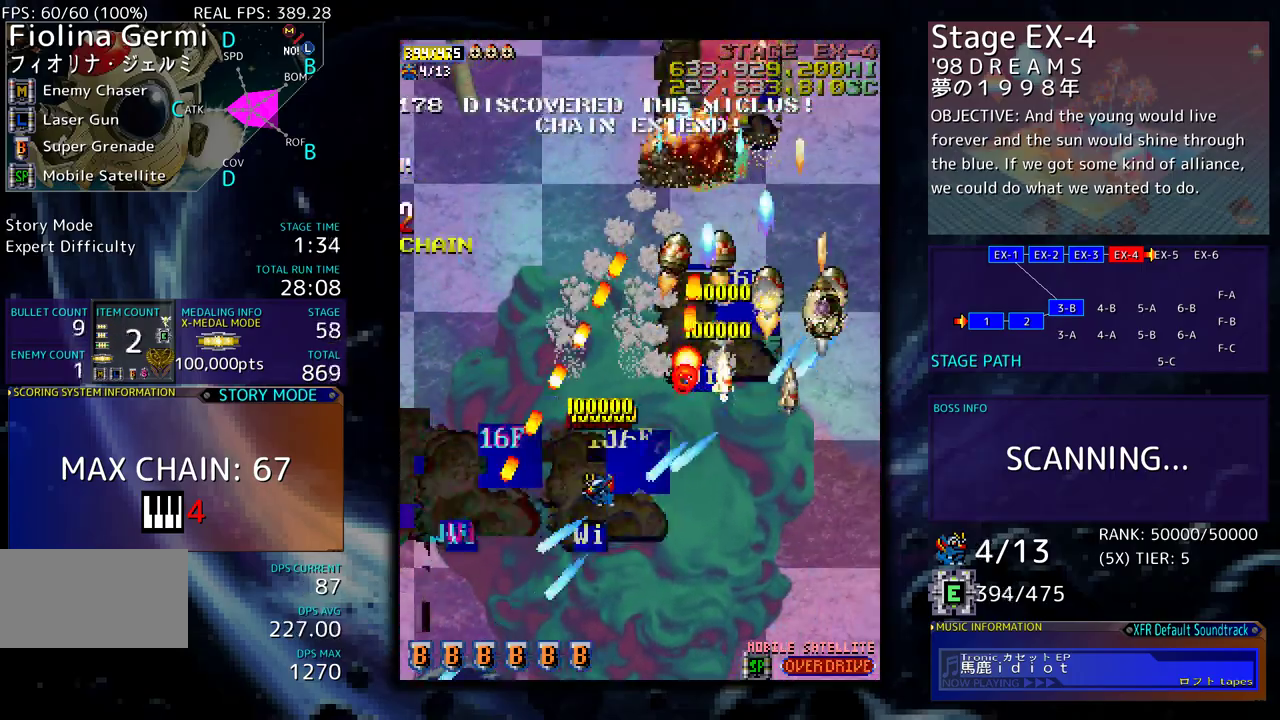
{"buttons": ["DPAD_LEFT"], "events": [[33, "DPAD_LEFT", "down"], [117, "DPAD_UP", "up"], [200, "DPAD_DOWN", "down"], [333, "DPAD_DOWN", "up"]]}
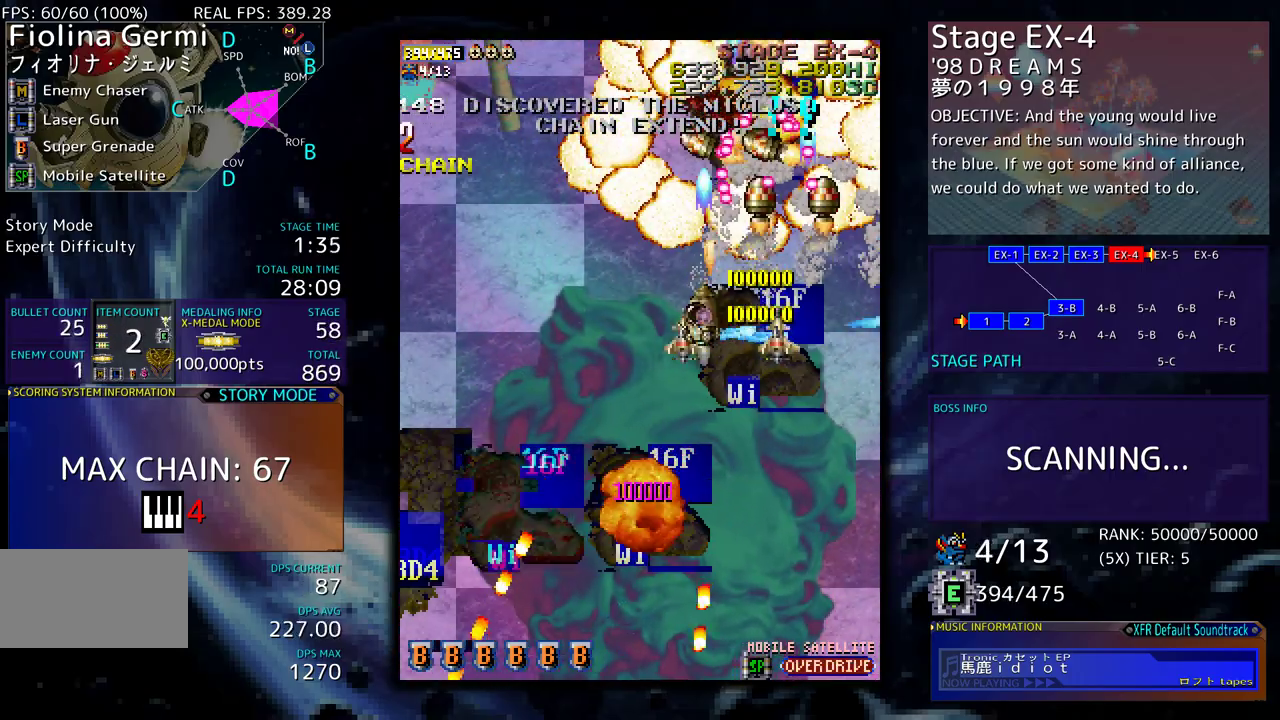
{"buttons": ["DPAD_DOWN", "DPAD_LEFT"], "events": [[467, "DPAD_DOWN", "down"]]}
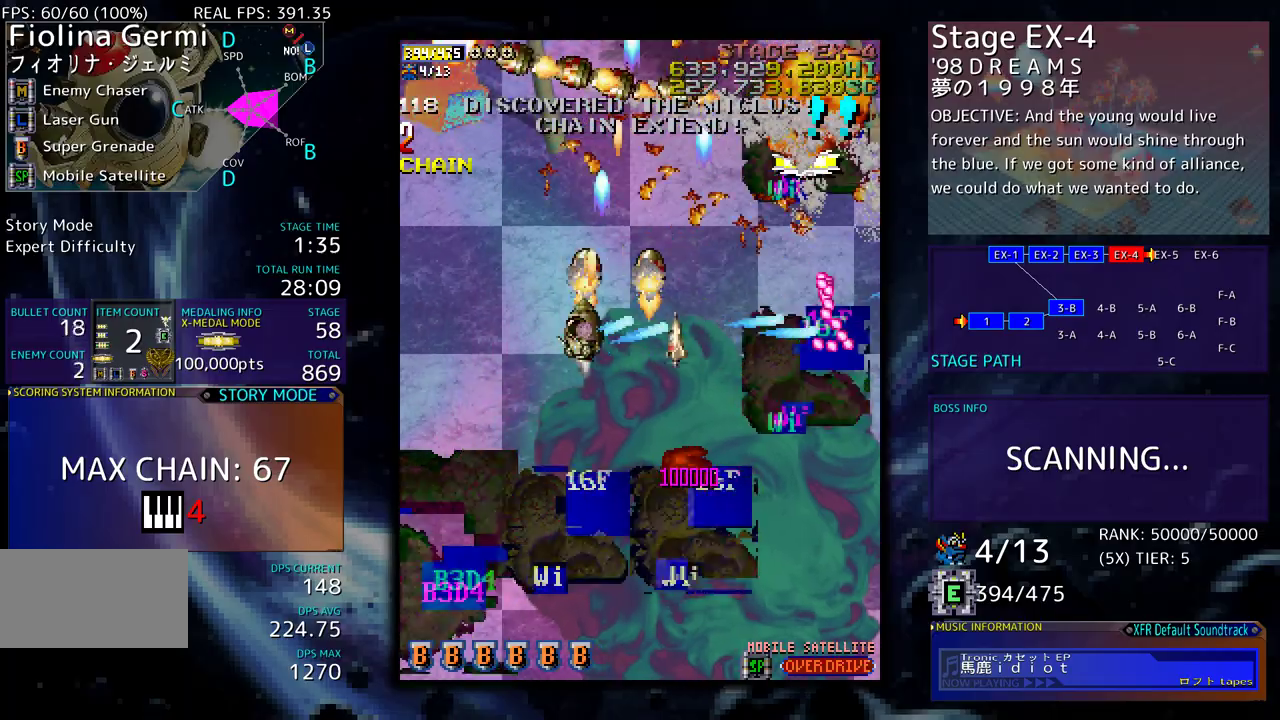
{"buttons": ["DPAD_DOWN"], "events": [[400, "DPAD_LEFT", "up"]]}
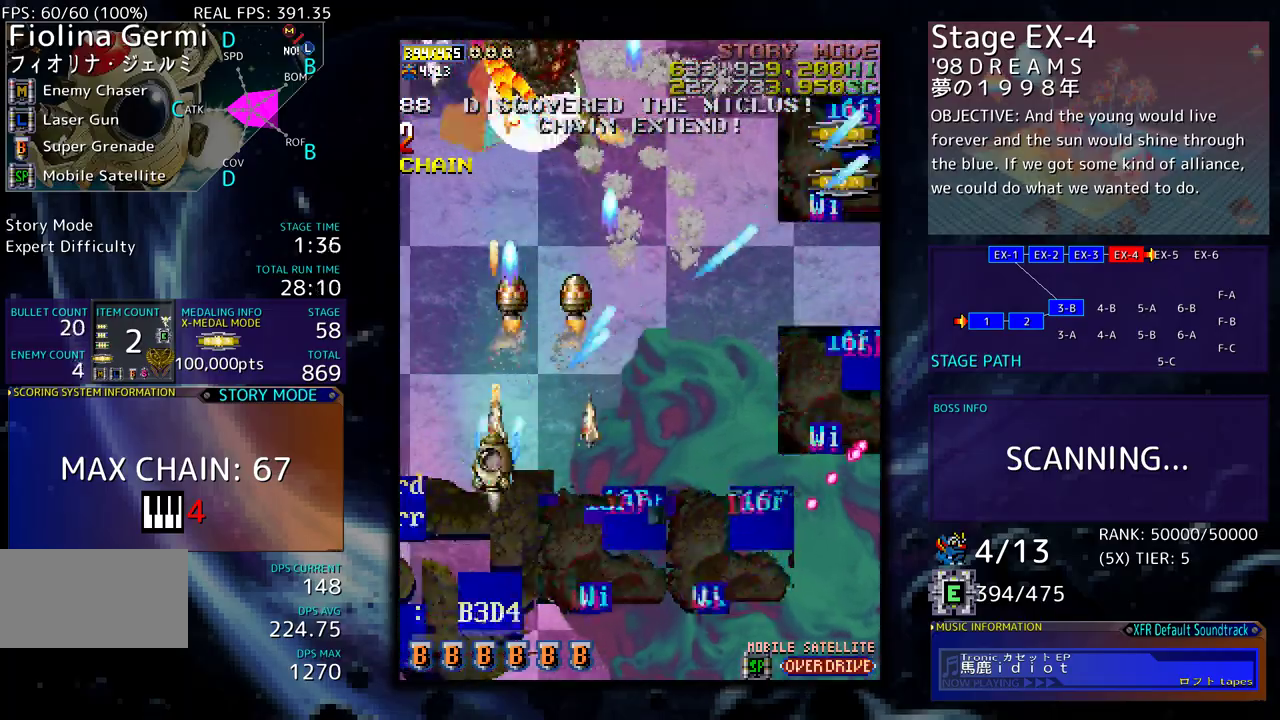
{"buttons": ["DPAD_DOWN"]}
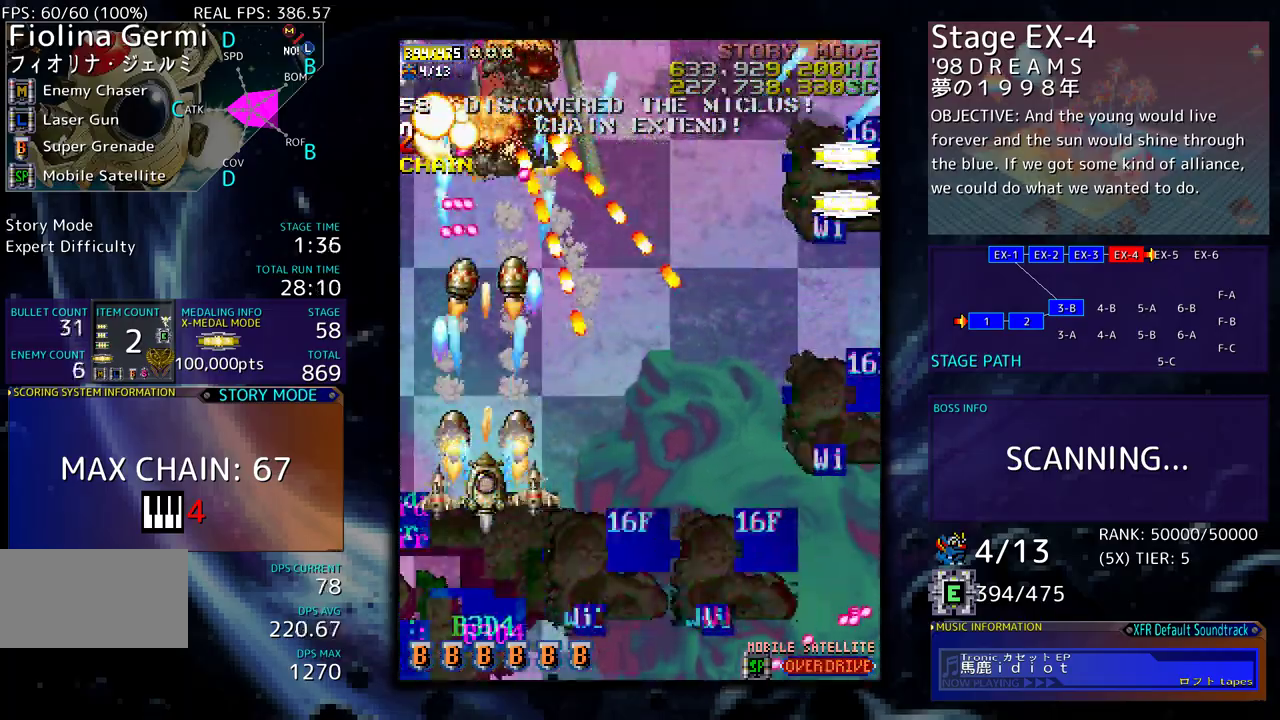
{"buttons": [], "events": [[67, "DPAD_DOWN", "up"], [150, "DPAD_DOWN", "down"], [233, "DPAD_DOWN", "up"], [267, "DPAD_DOWN", "down"], [300, "DPAD_RIGHT", "down"], [483, "DPAD_DOWN", "up"], [483, "DPAD_RIGHT", "up"]]}
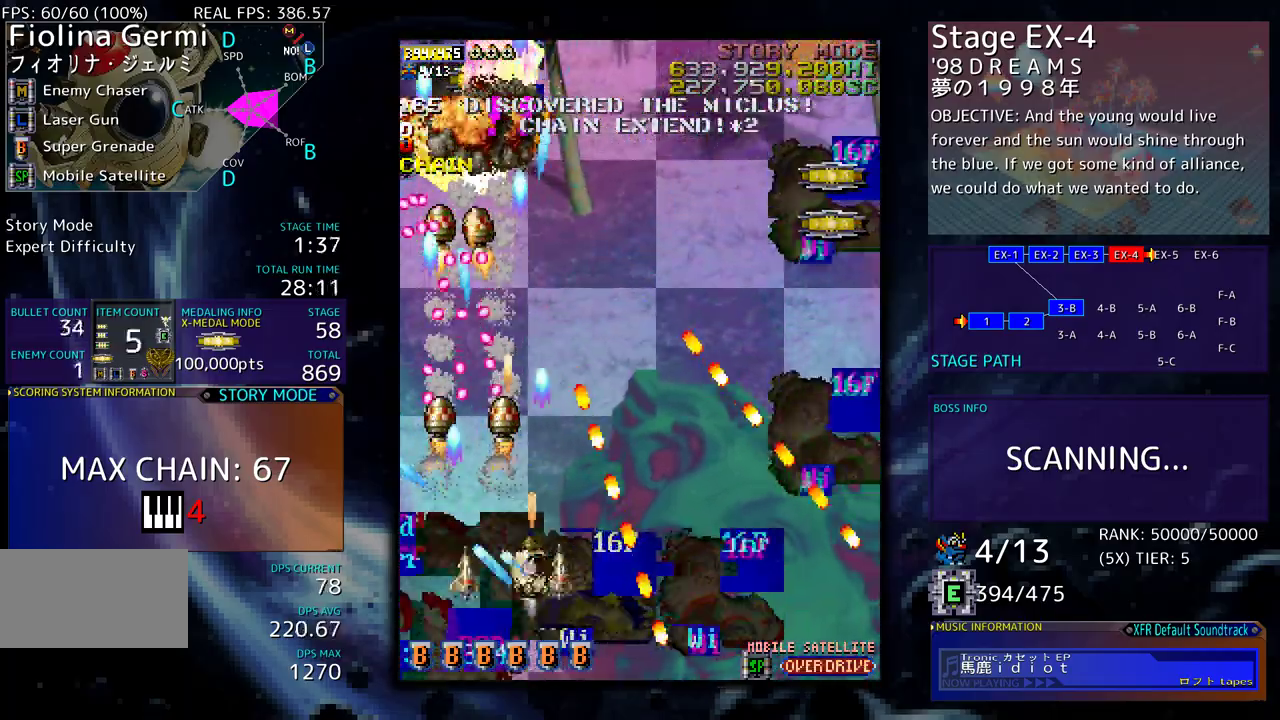
{"buttons": ["DPAD_UP", "DPAD_RIGHT"], "events": [[83, "DPAD_RIGHT", "down"], [167, "DPAD_RIGHT", "up"], [283, "DPAD_RIGHT", "down"], [283, "DPAD_UP", "down"]]}
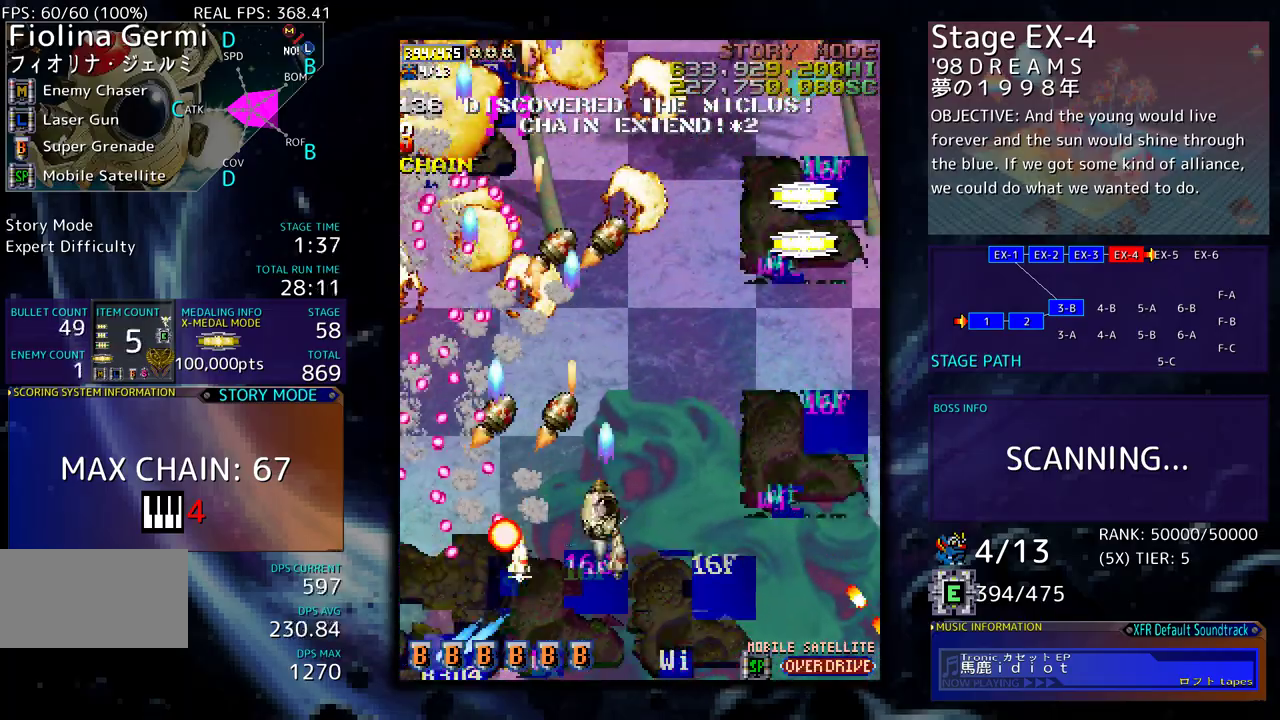
{"buttons": ["DPAD_UP", "DPAD_RIGHT"], "events": []}
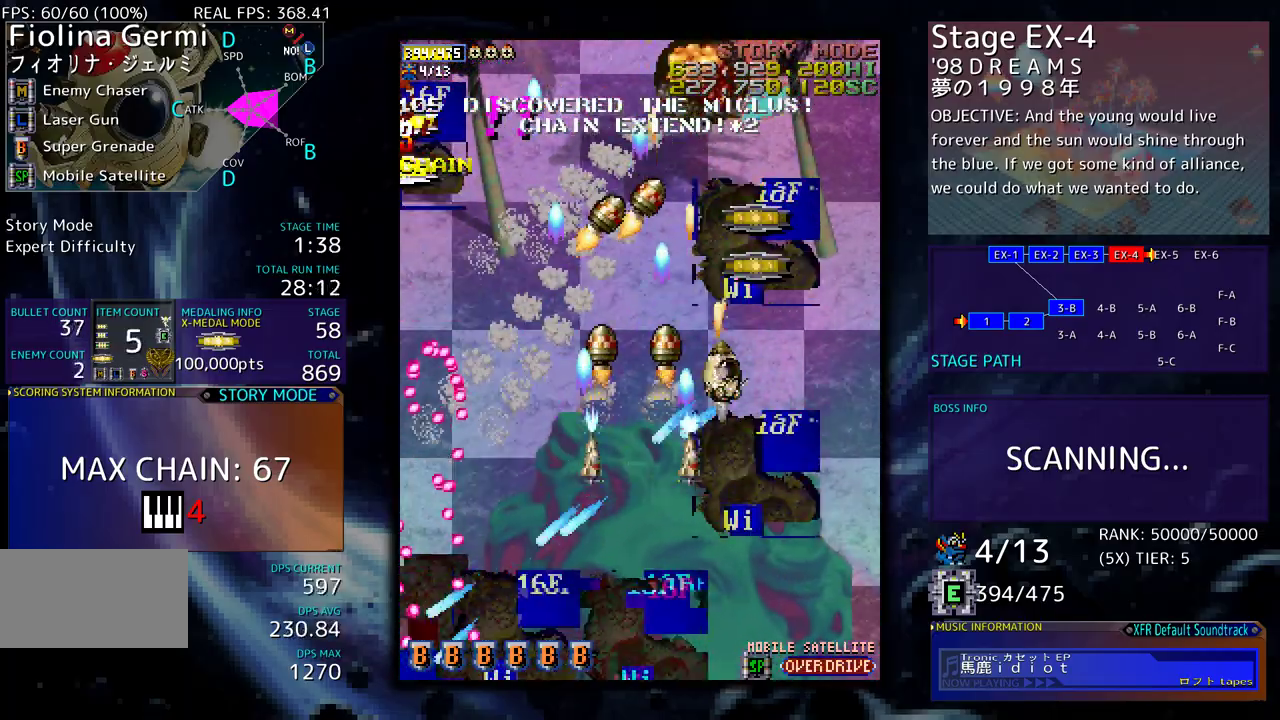
{"buttons": ["DPAD_DOWN", "DPAD_RIGHT"], "events": [[183, "DPAD_RIGHT", "up"], [250, "DPAD_LEFT", "down"], [317, "DPAD_LEFT", "up"], [483, "DPAD_RIGHT", "down"], [483, "DPAD_UP", "up"], [500, "DPAD_DOWN", "down"]]}
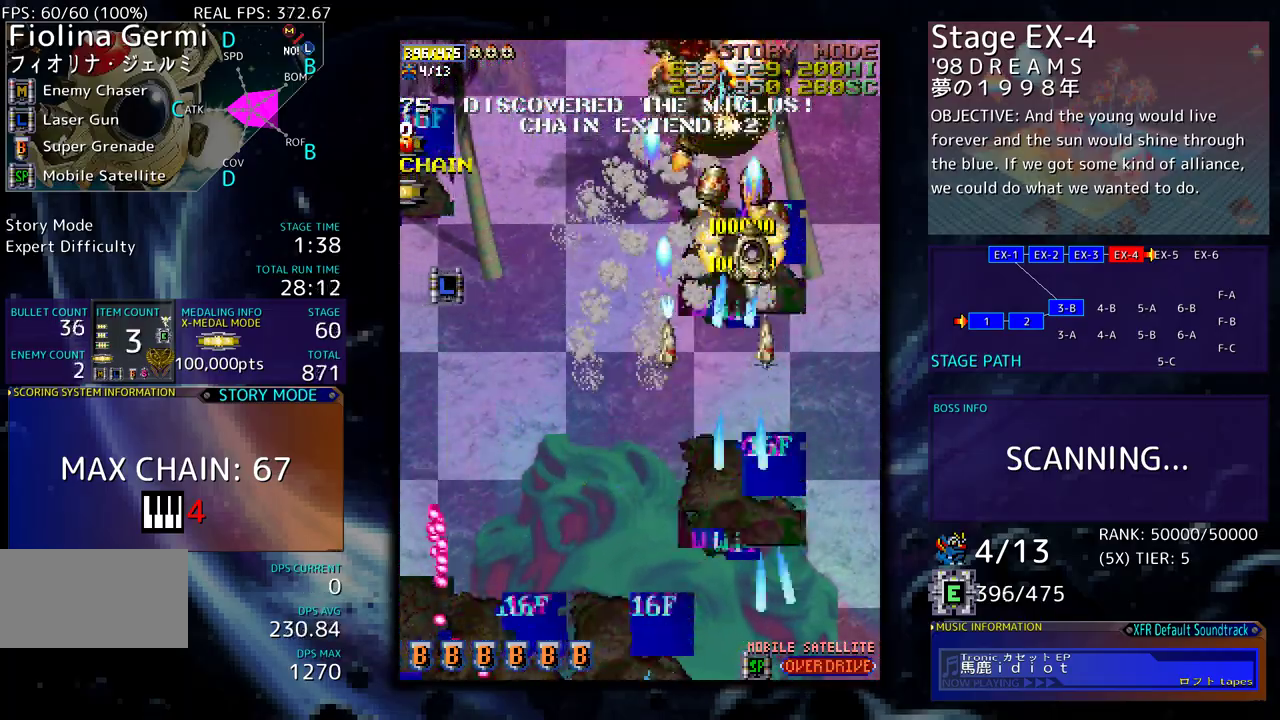
{"buttons": ["DPAD_DOWN", "DPAD_LEFT"], "events": [[183, "DPAD_RIGHT", "up"], [217, "DPAD_LEFT", "down"]]}
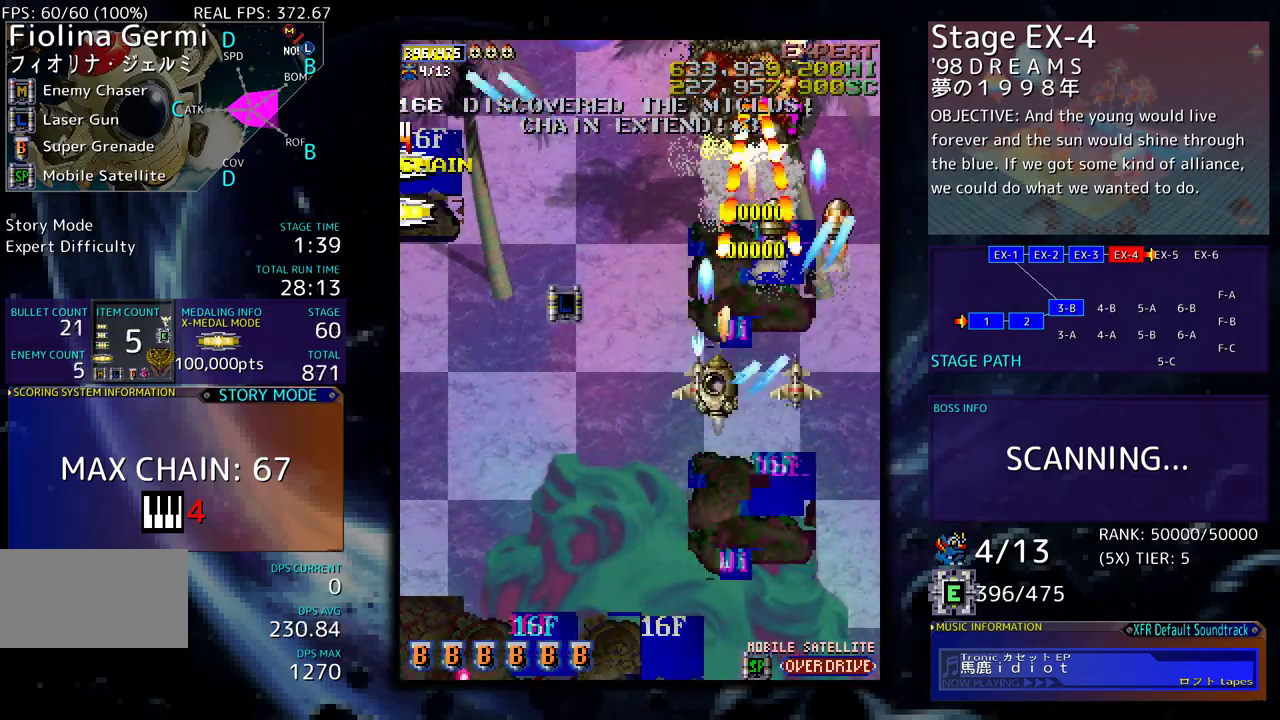
{"buttons": ["DPAD_UP"], "events": [[267, "DPAD_DOWN", "up"], [417, "DPAD_UP", "down"], [500, "DPAD_LEFT", "up"]]}
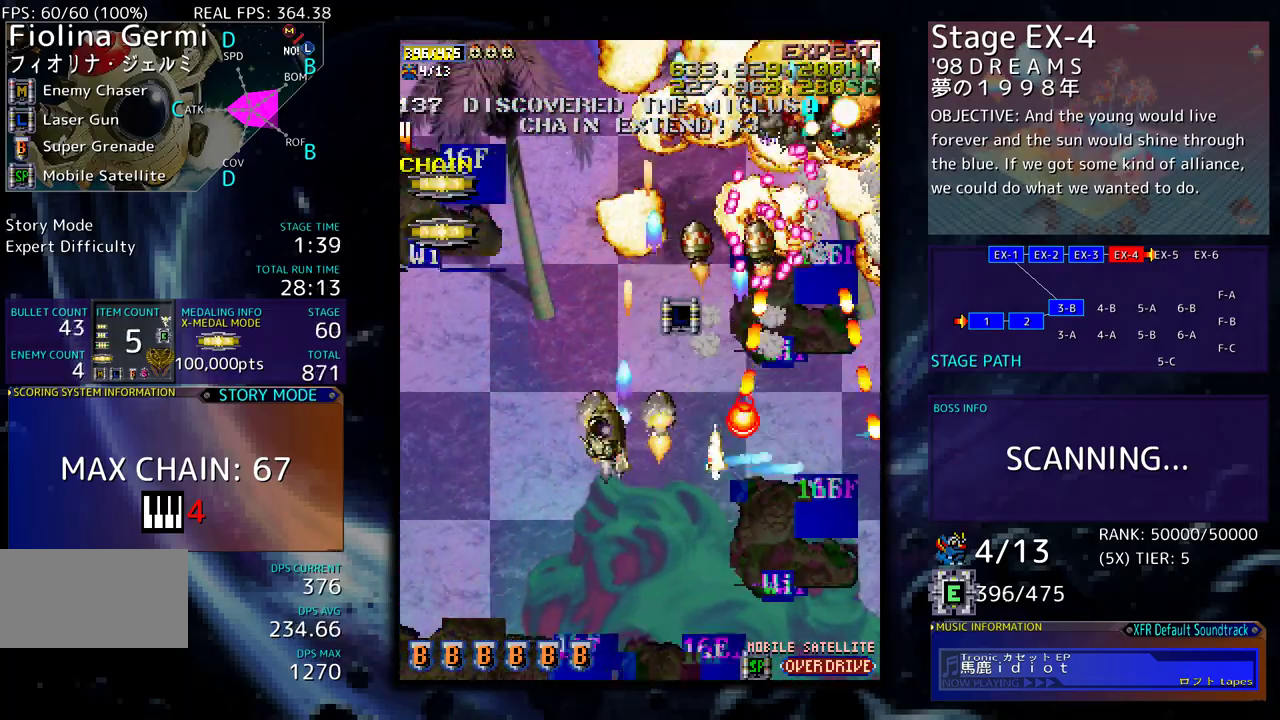
{"buttons": ["DPAD_LEFT"], "events": [[50, "DPAD_RIGHT", "down"], [183, "DPAD_RIGHT", "up"], [217, "DPAD_LEFT", "down"], [267, "DPAD_UP", "up"], [317, "DPAD_DOWN", "down"], [450, "DPAD_DOWN", "up"]]}
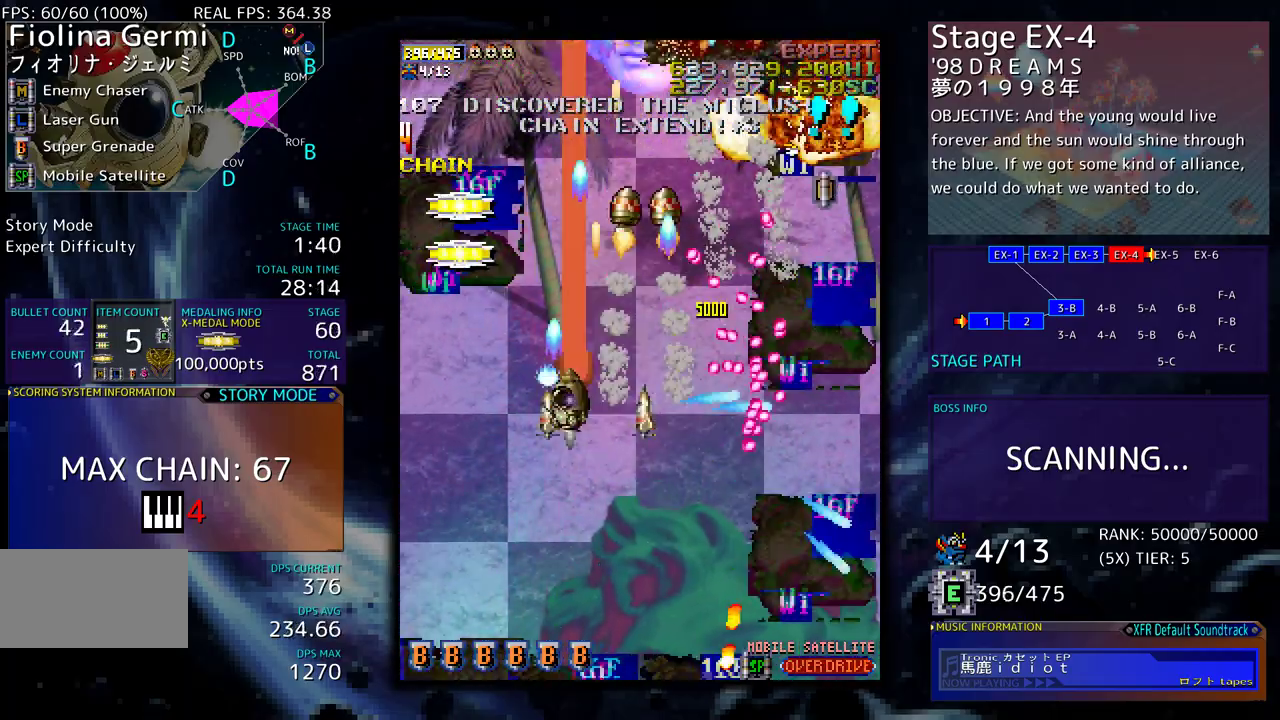
{"buttons": ["DPAD_UP"], "events": [[67, "DPAD_UP", "down"], [383, "DPAD_LEFT", "up"]]}
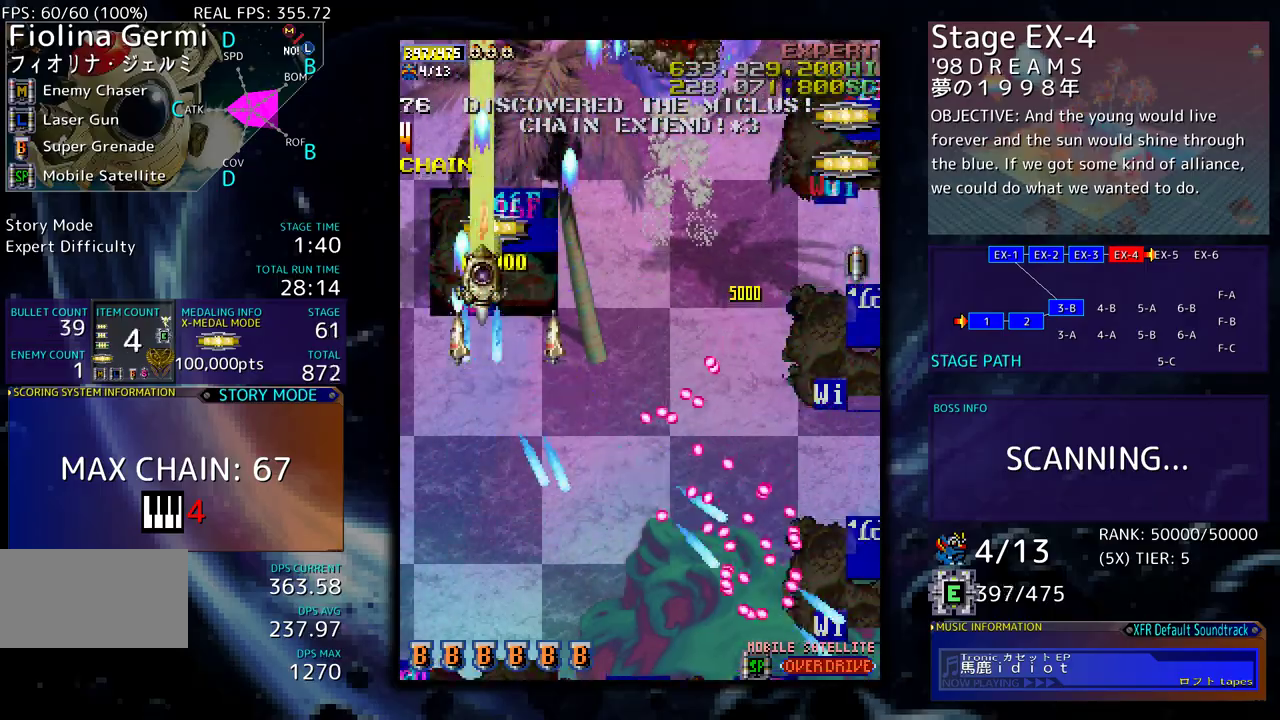
{"buttons": ["DPAD_DOWN", "DPAD_RIGHT"], "events": [[67, "DPAD_LEFT", "down"], [67, "DPAD_UP", "up"], [83, "DPAD_DOWN", "down"], [83, "DPAD_LEFT", "up"], [117, "DPAD_RIGHT", "down"]]}
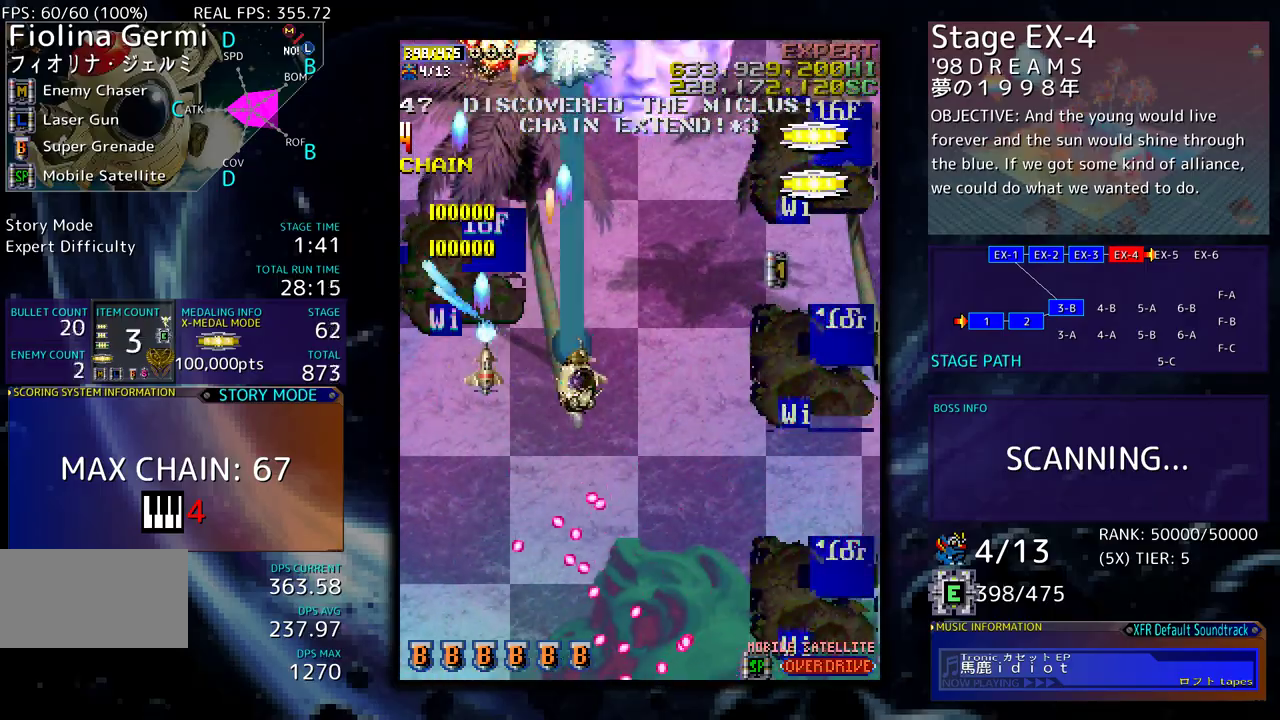
{"buttons": ["DPAD_DOWN"], "events": [[67, "DPAD_DOWN", "up"], [150, "DPAD_UP", "down"], [200, "DPAD_RIGHT", "up"], [283, "DPAD_RIGHT", "down"], [367, "DPAD_RIGHT", "up"], [400, "DPAD_LEFT", "down"], [400, "DPAD_UP", "up"], [450, "DPAD_DOWN", "down"], [500, "DPAD_LEFT", "up"]]}
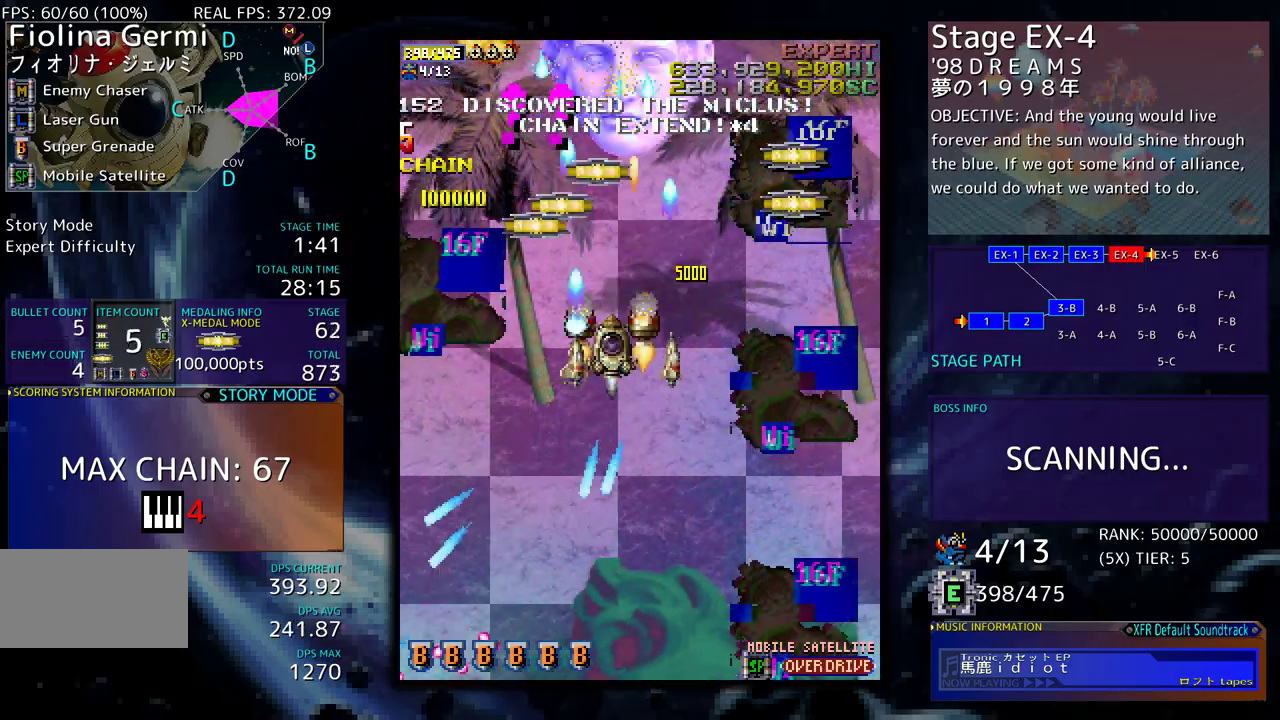
{"buttons": [], "events": [[100, "DPAD_DOWN", "up"], [167, "DPAD_DOWN", "down"], [233, "DPAD_DOWN", "up"], [283, "DPAD_DOWN", "down"], [350, "DPAD_DOWN", "up"], [433, "DPAD_DOWN", "down"], [483, "DPAD_DOWN", "up"]]}
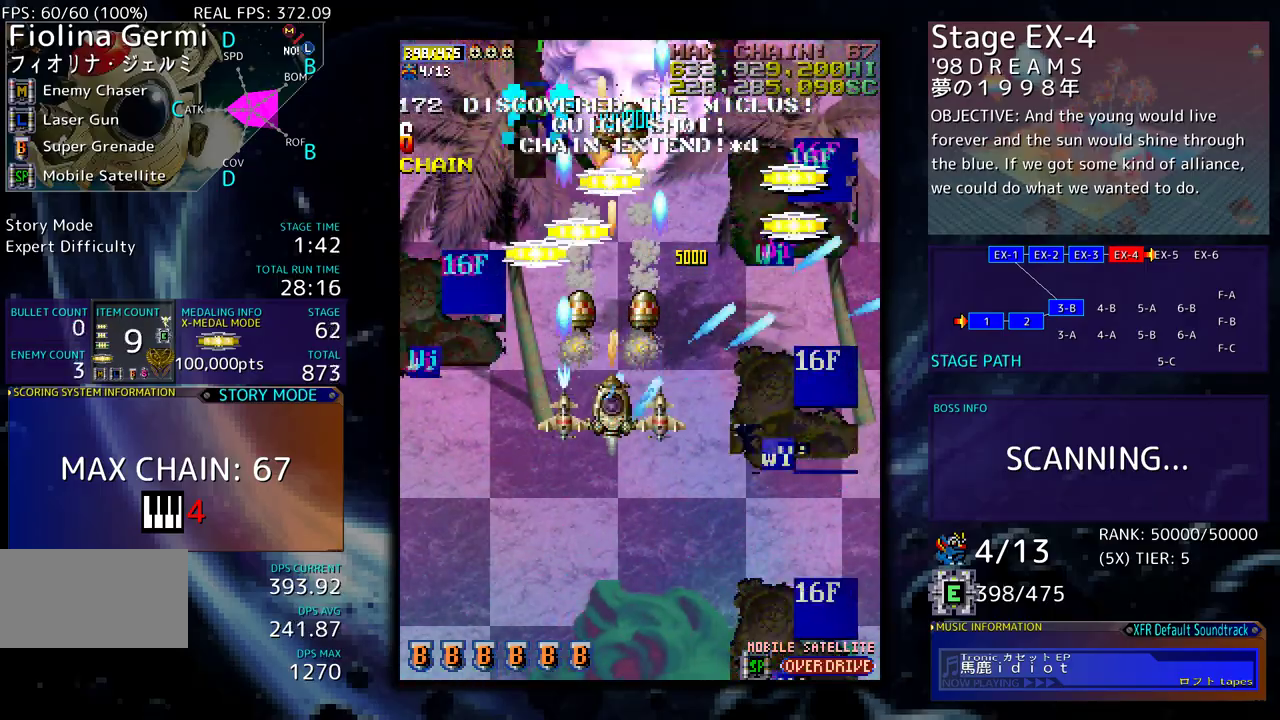
{"buttons": ["DPAD_UP", "DPAD_LEFT"], "events": [[183, "DPAD_DOWN", "down"], [183, "DPAD_LEFT", "down"], [233, "DPAD_DOWN", "up"], [450, "DPAD_UP", "down"]]}
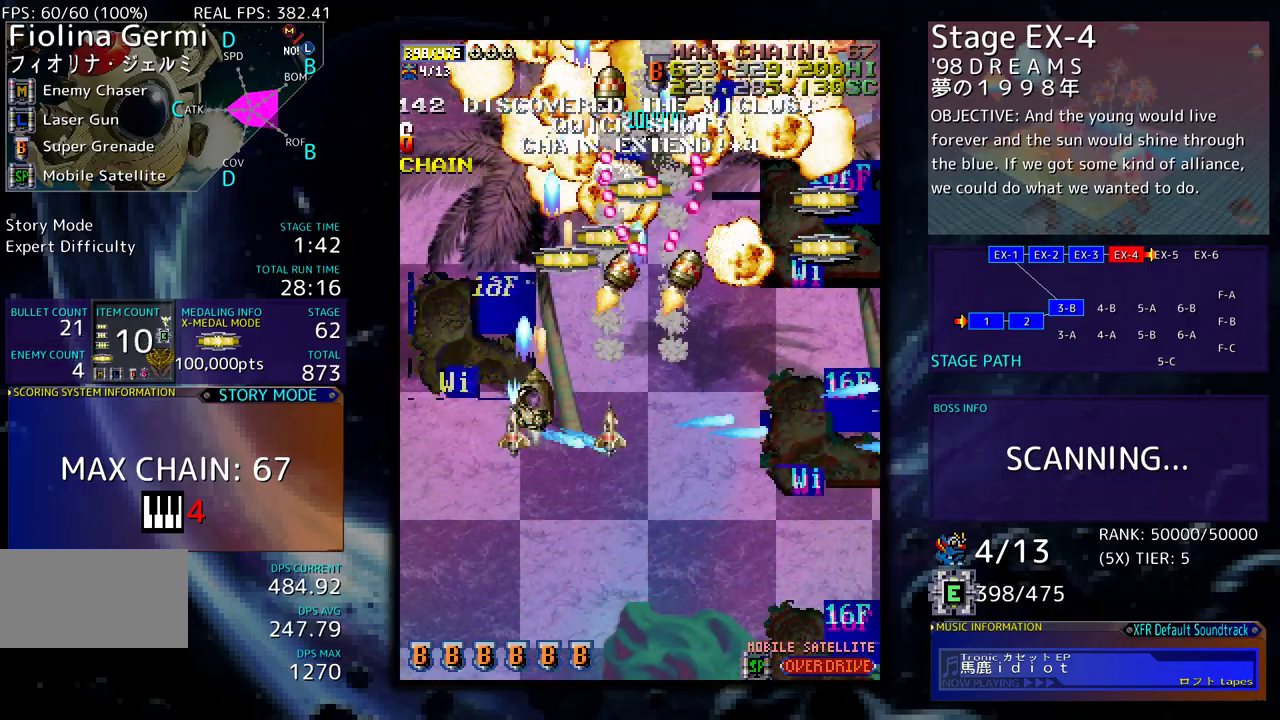
{"buttons": ["DPAD_UP", "DPAD_RIGHT"], "events": [[333, "DPAD_LEFT", "up"], [433, "DPAD_RIGHT", "down"]]}
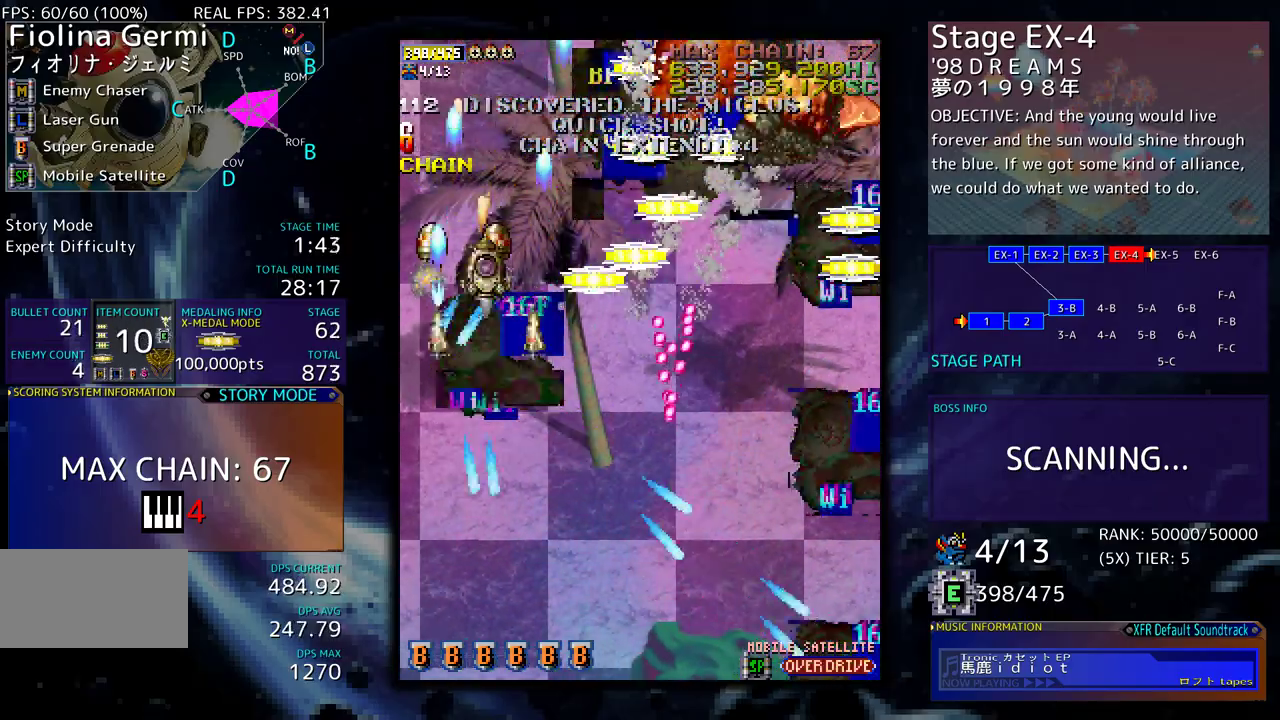
{"buttons": ["DPAD_UP", "DPAD_RIGHT"], "events": [[17, "DPAD_UP", "up"], [50, "DPAD_DOWN", "down"], [200, "DPAD_DOWN", "up"], [250, "DPAD_UP", "down"]]}
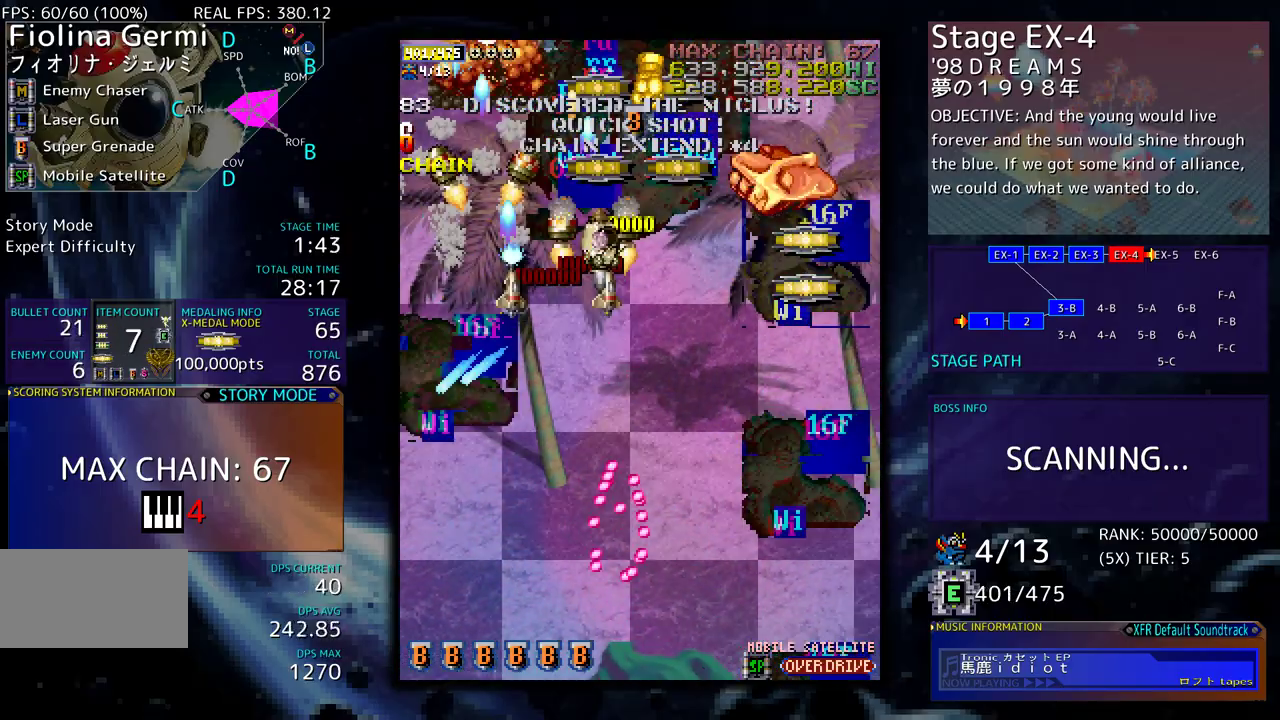
{"buttons": ["DPAD_DOWN", "DPAD_RIGHT"], "events": [[17, "DPAD_UP", "up"], [100, "DPAD_DOWN", "down"]]}
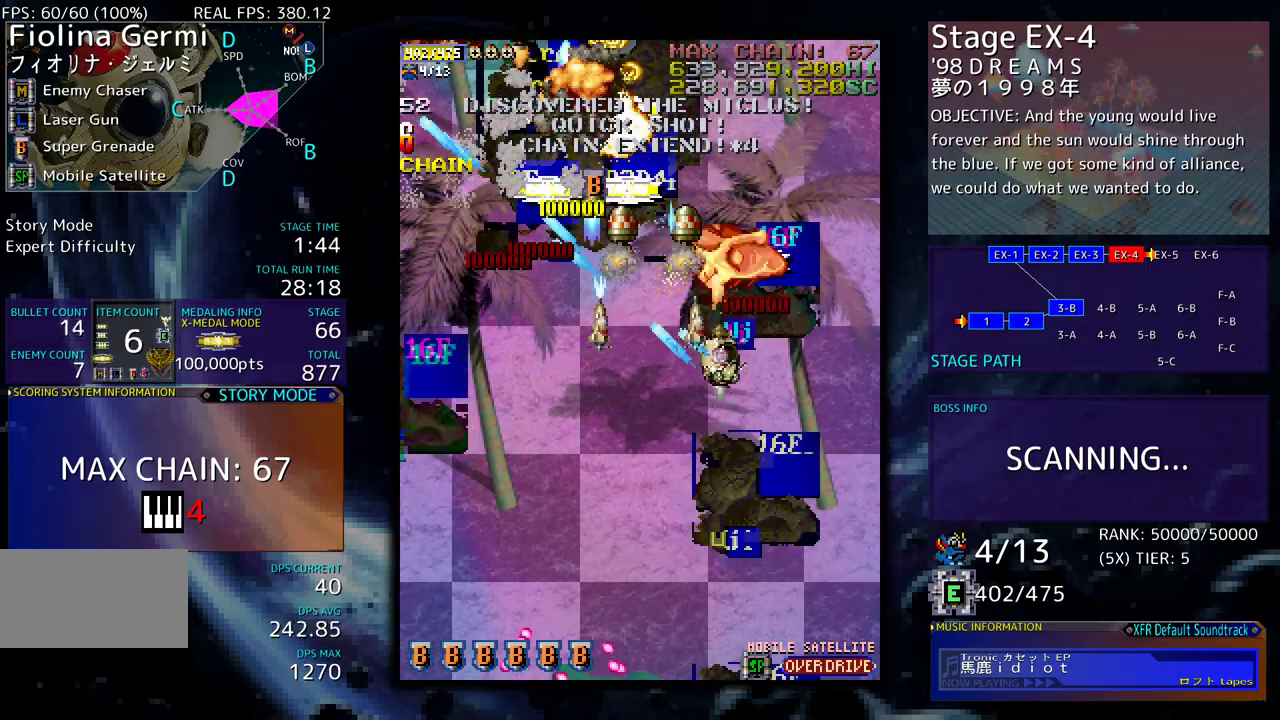
{"buttons": ["DPAD_DOWN"], "events": [[50, "DPAD_RIGHT", "up"], [67, "DPAD_DOWN", "up"], [117, "DPAD_DOWN", "down"], [200, "DPAD_DOWN", "up"], [267, "DPAD_DOWN", "down"], [367, "DPAD_DOWN", "up"], [383, "DPAD_DOWN", "down"]]}
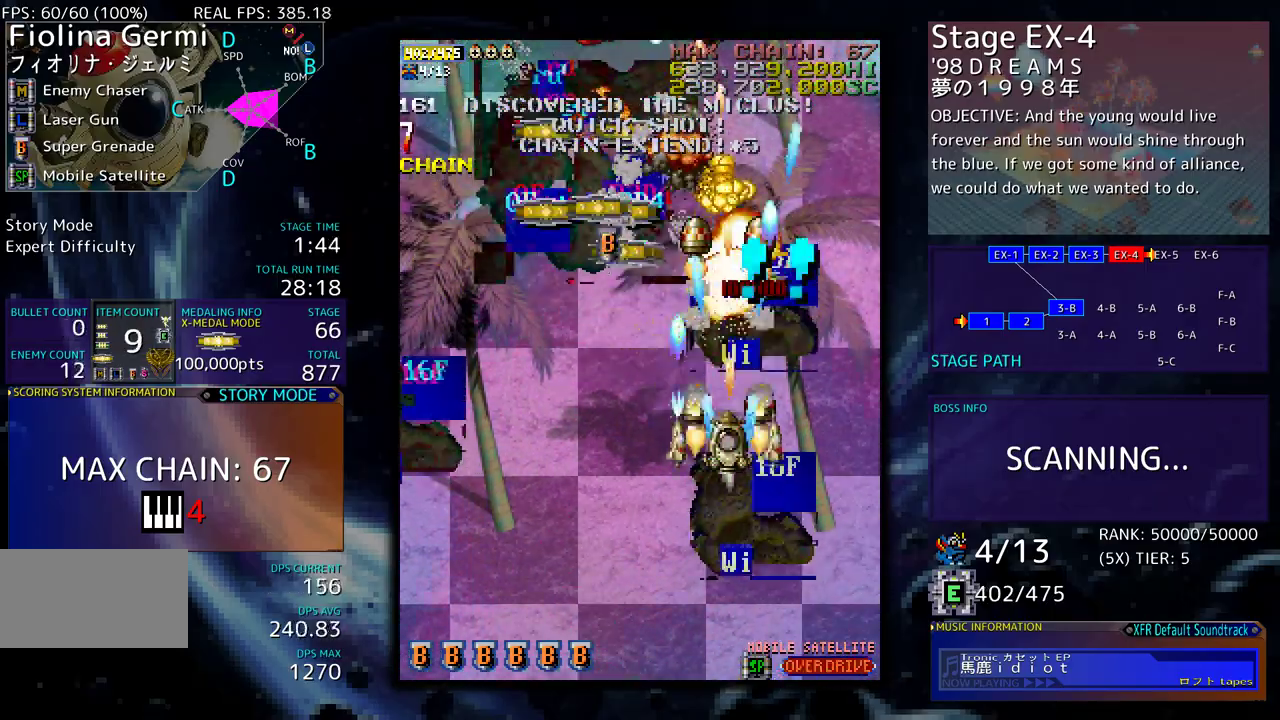
{"buttons": ["DPAD_UP", "DPAD_LEFT"], "events": [[50, "DPAD_DOWN", "up"], [50, "DPAD_RIGHT", "down"], [217, "DPAD_UP", "down"], [317, "DPAD_RIGHT", "up"], [450, "DPAD_LEFT", "down"]]}
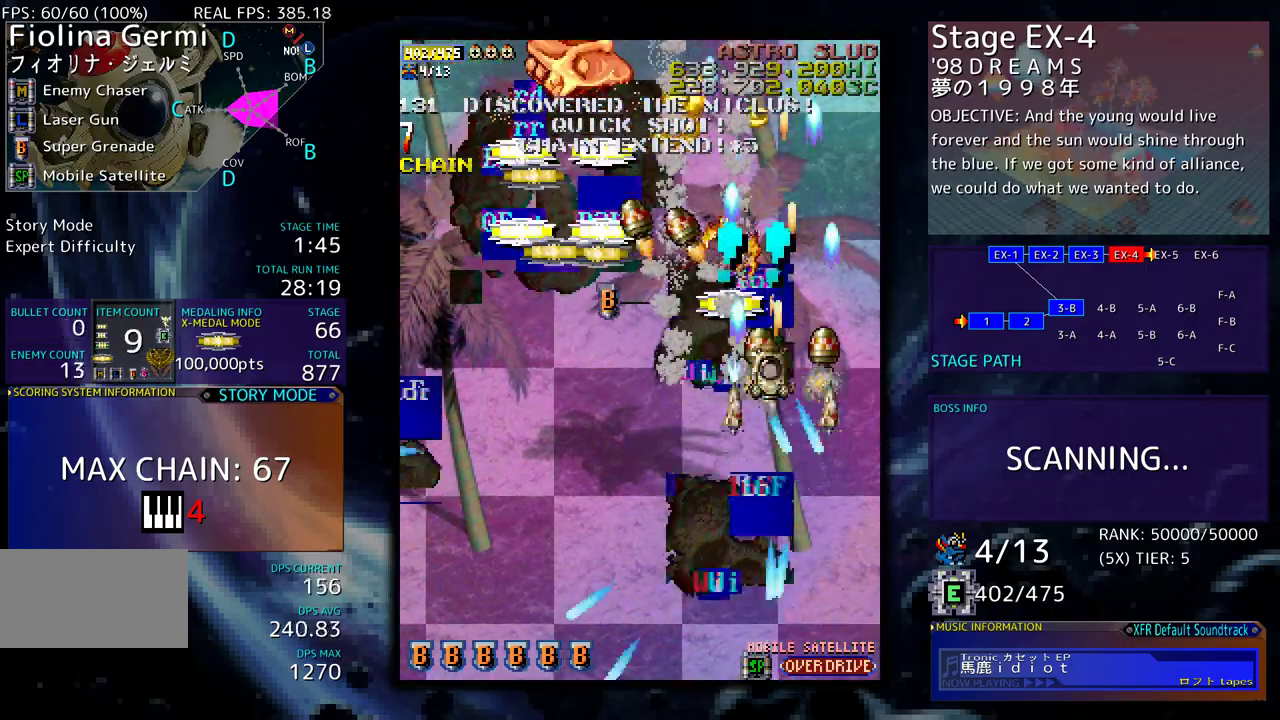
{"buttons": ["DPAD_LEFT"], "events": [[183, "DPAD_UP", "up"], [233, "DPAD_DOWN", "down"], [383, "DPAD_DOWN", "up"]]}
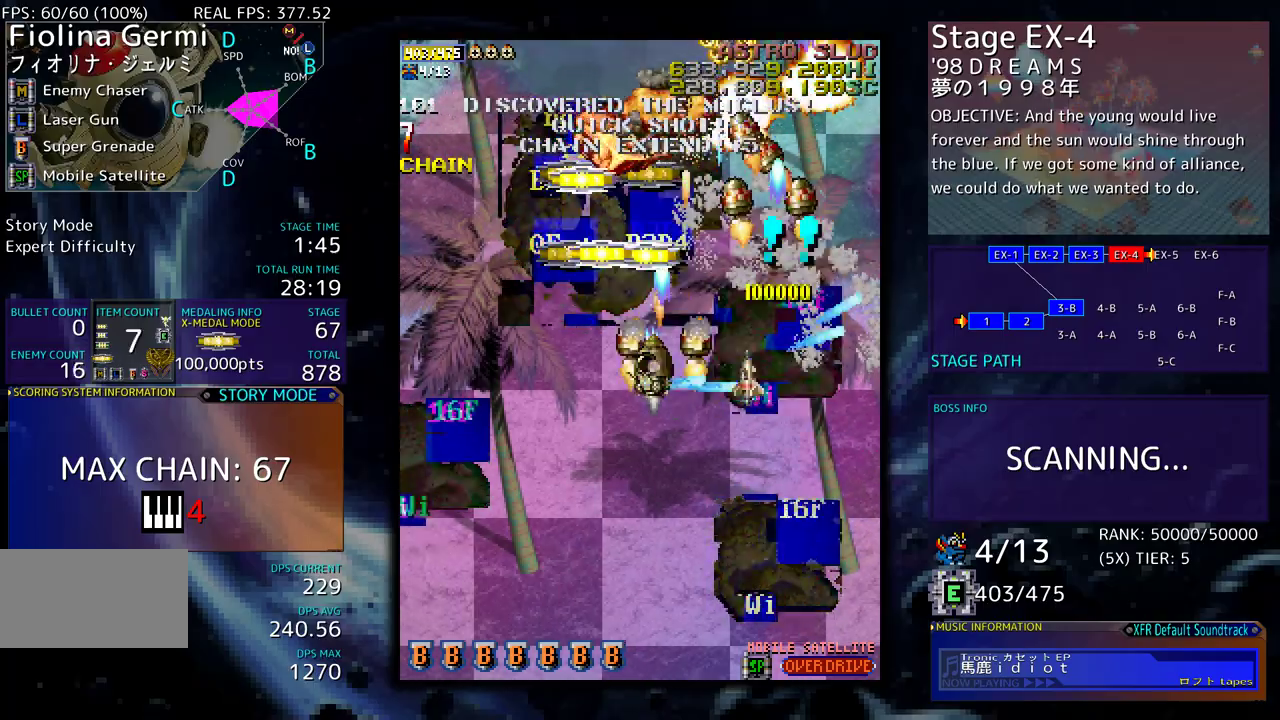
{"buttons": ["DPAD_RIGHT"], "events": [[33, "DPAD_DOWN", "down"], [150, "DPAD_DOWN", "up"], [183, "DPAD_UP", "down"], [283, "DPAD_UP", "up"], [300, "DPAD_DOWN", "down"], [367, "DPAD_LEFT", "up"], [383, "DPAD_DOWN", "up"], [417, "DPAD_RIGHT", "down"]]}
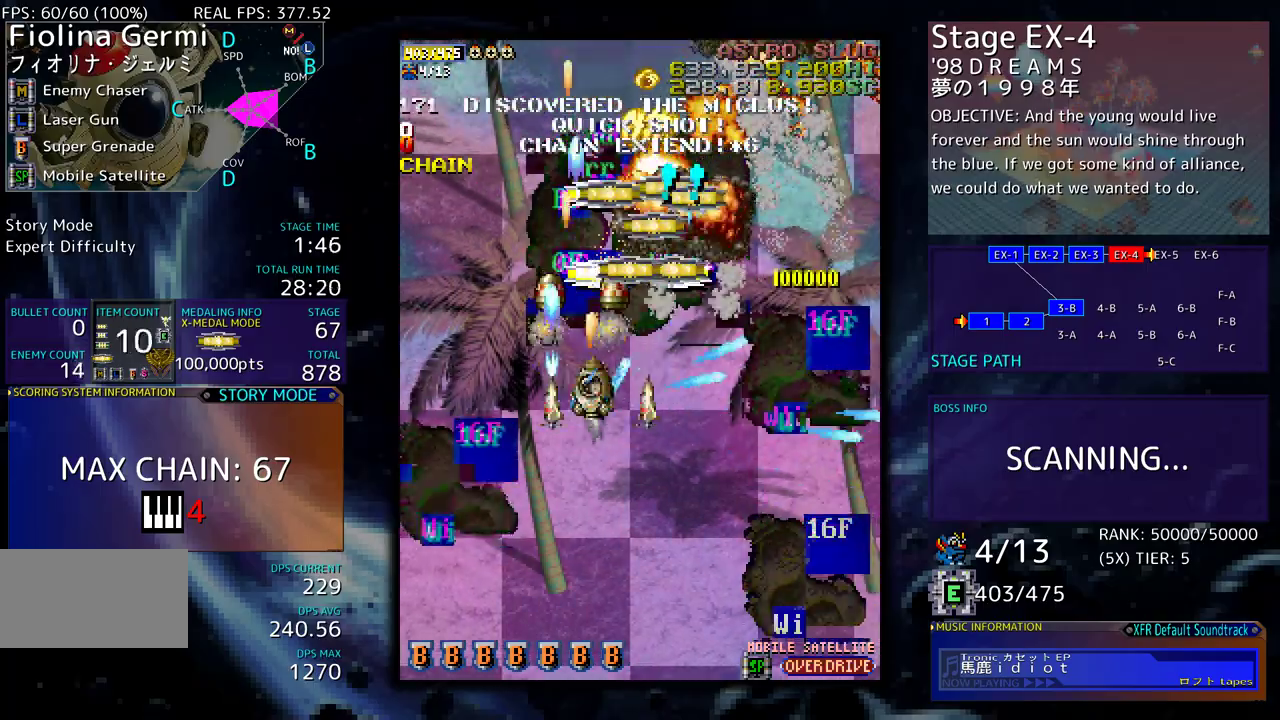
{"buttons": ["DPAD_UP", "DPAD_RIGHT"], "events": [[17, "DPAD_RIGHT", "up"], [50, "DPAD_LEFT", "down"], [150, "DPAD_DOWN", "down"], [150, "DPAD_LEFT", "up"], [167, "DPAD_RIGHT", "down"], [317, "DPAD_DOWN", "up"], [400, "DPAD_UP", "down"]]}
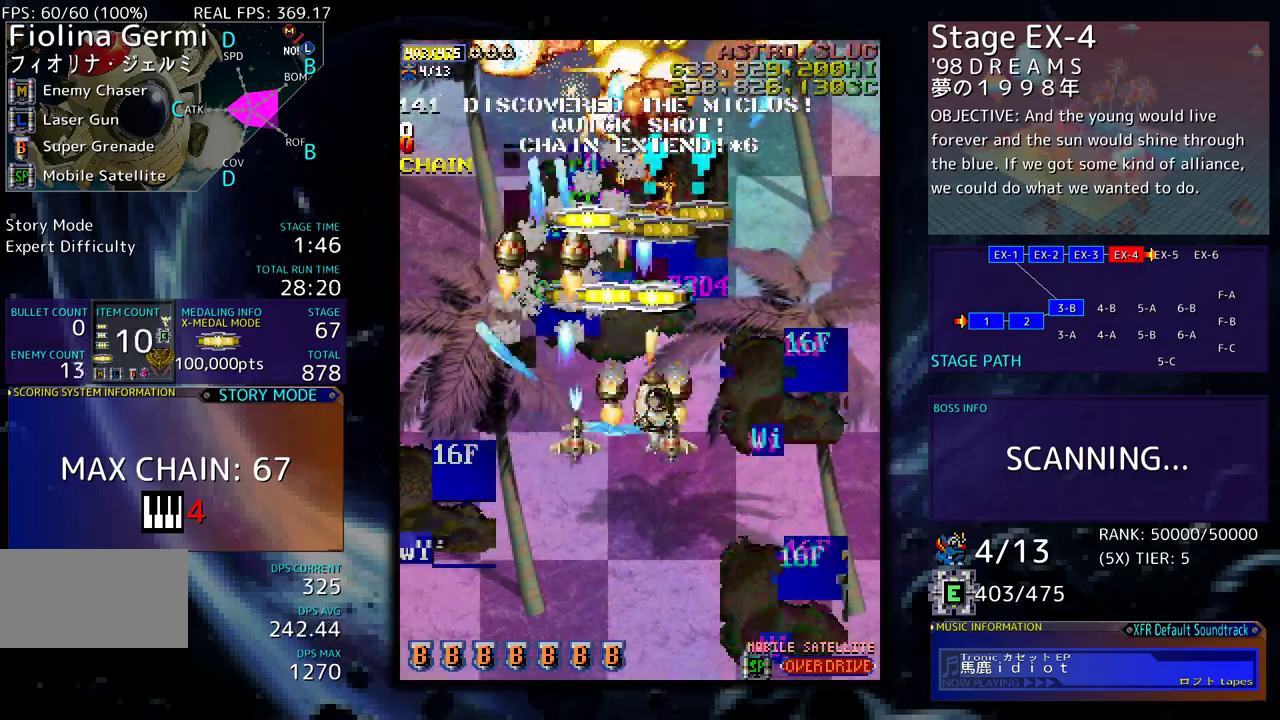
{"buttons": ["DPAD_UP"], "events": [[50, "DPAD_RIGHT", "up"], [183, "DPAD_LEFT", "down"], [350, "DPAD_LEFT", "up"], [400, "DPAD_RIGHT", "down"], [450, "DPAD_RIGHT", "up"]]}
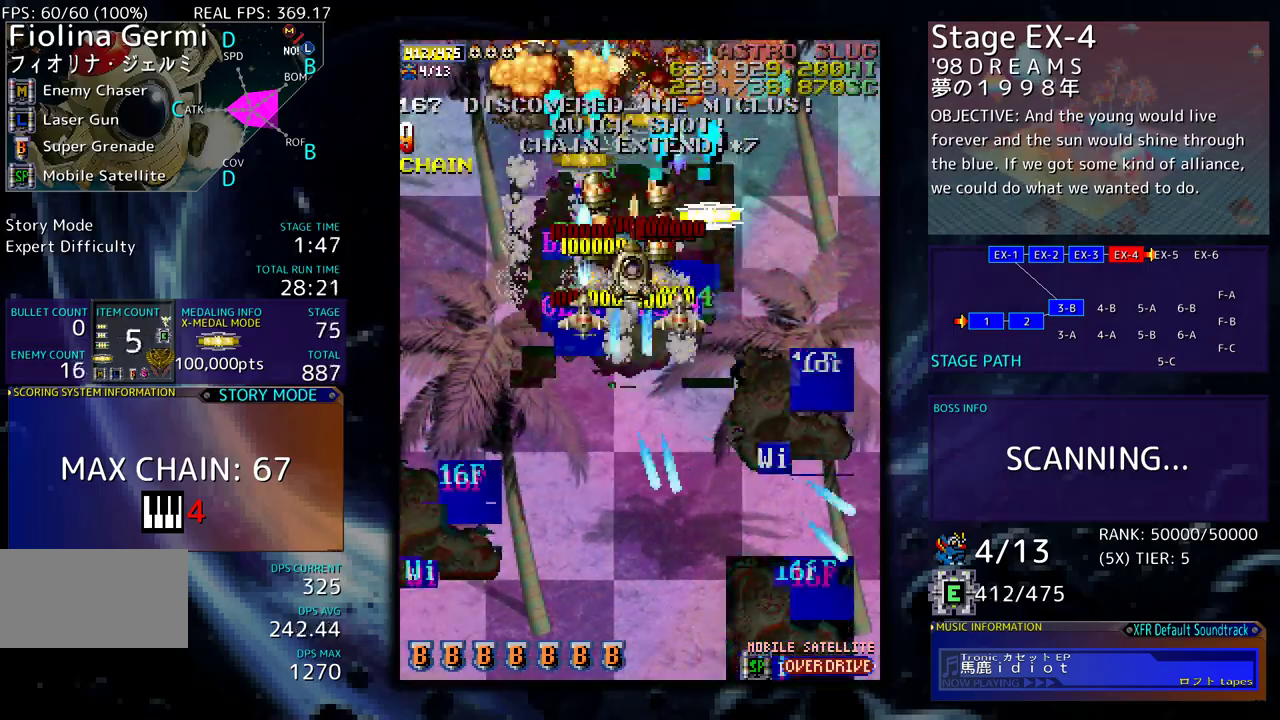
{"buttons": ["DPAD_DOWN", "DPAD_LEFT"], "events": [[67, "DPAD_RIGHT", "down"], [100, "DPAD_UP", "up"], [200, "DPAD_DOWN", "down"], [400, "DPAD_RIGHT", "up"], [450, "DPAD_LEFT", "down"]]}